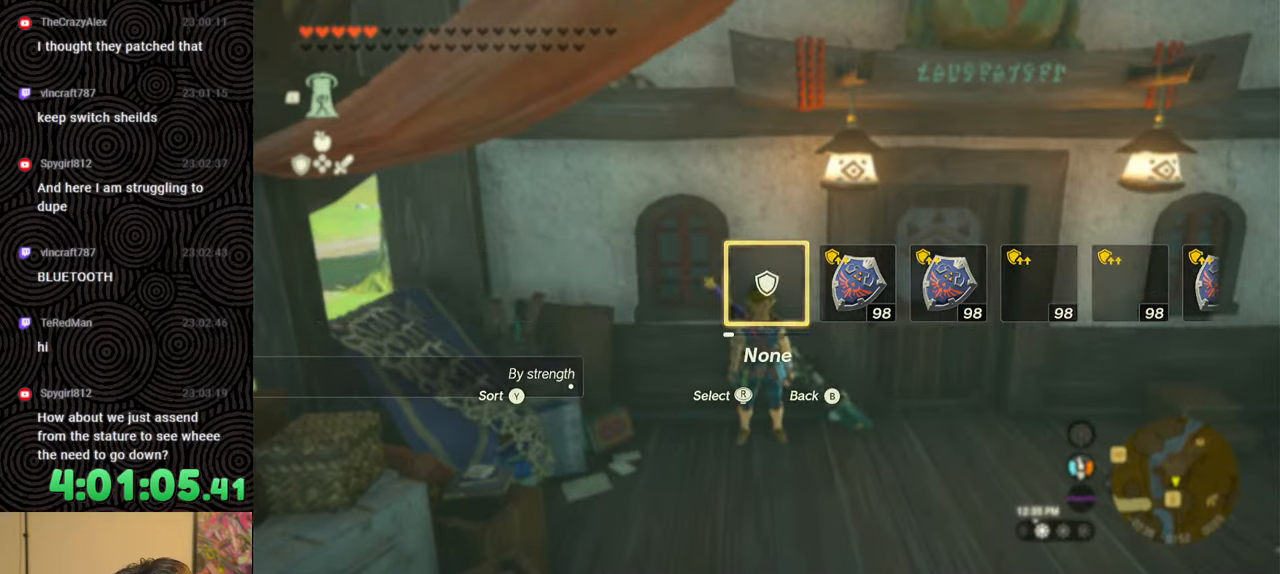
Gameplay with a controller (Nintendo layout); each line is a JSON object with the inputs held at the frame after it. "events" lists button and stick changes between this image and that frame as [ms after this image, input, new state], when the widget could be followed in between. Not read: L3 R3.
{"buttons": [], "left_stick": "center", "right_stick": "center", "events": [[17, "DPAD_UP", "down"], [167, "right_stick", "right"], [283, "right_stick", "center"], [317, "DPAD_UP", "up"], [367, "DPAD_LEFT", "up"]]}
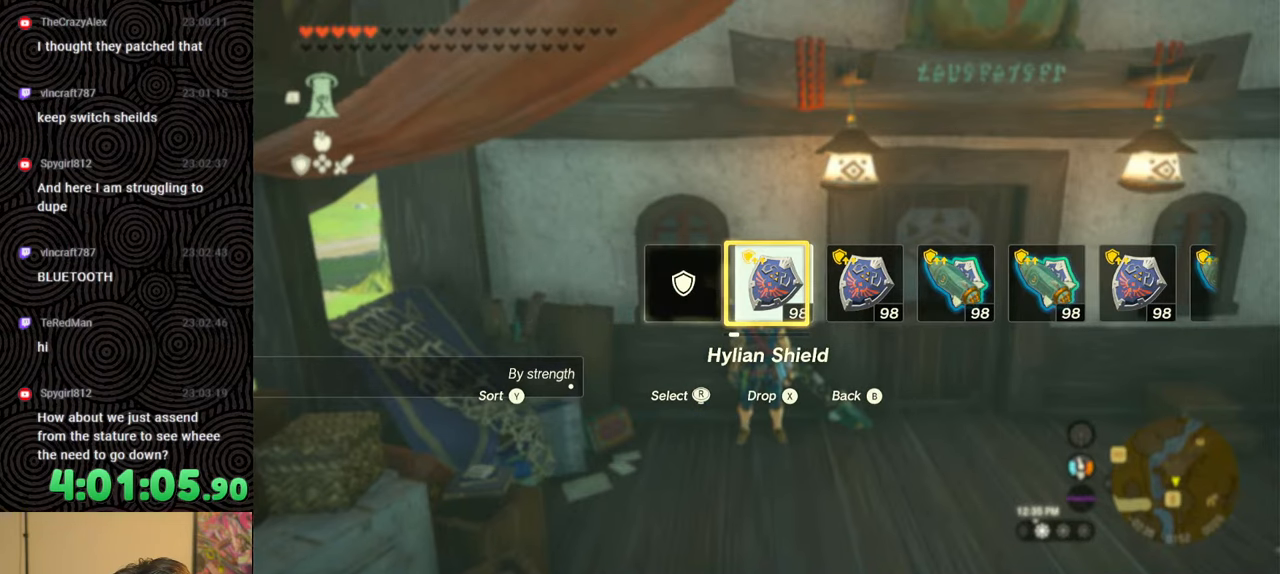
{"buttons": [], "left_stick": "center", "right_stick": "center", "events": []}
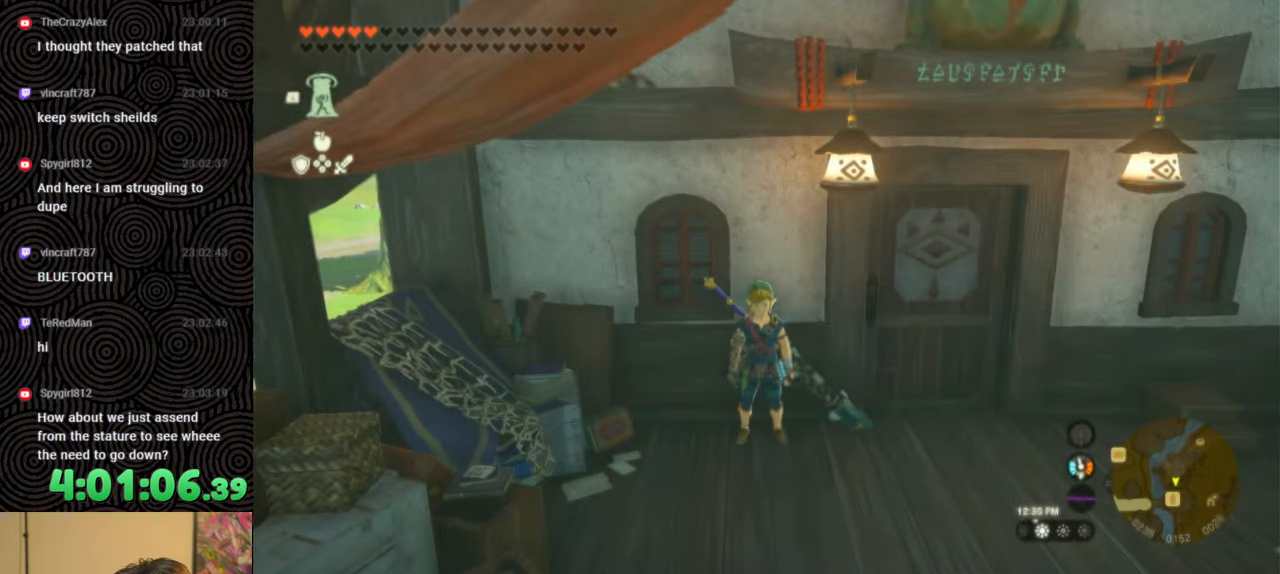
{"buttons": ["DPAD_LEFT"], "left_stick": "center", "right_stick": "center", "events": [[100, "START", "down"], [217, "START", "up"], [433, "DPAD_LEFT", "down"]]}
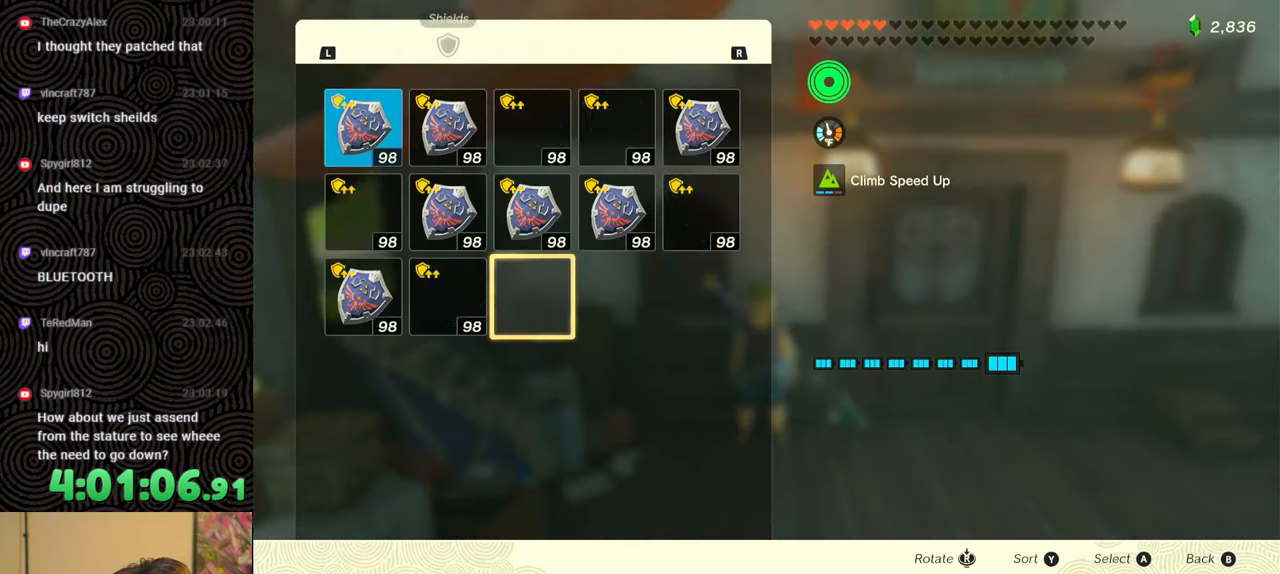
{"buttons": ["DPAD_UP"], "left_stick": "center", "right_stick": "center", "events": [[50, "DPAD_LEFT", "up"], [350, "DPAD_UP", "down"], [400, "DPAD_UP", "up"], [500, "DPAD_UP", "down"]]}
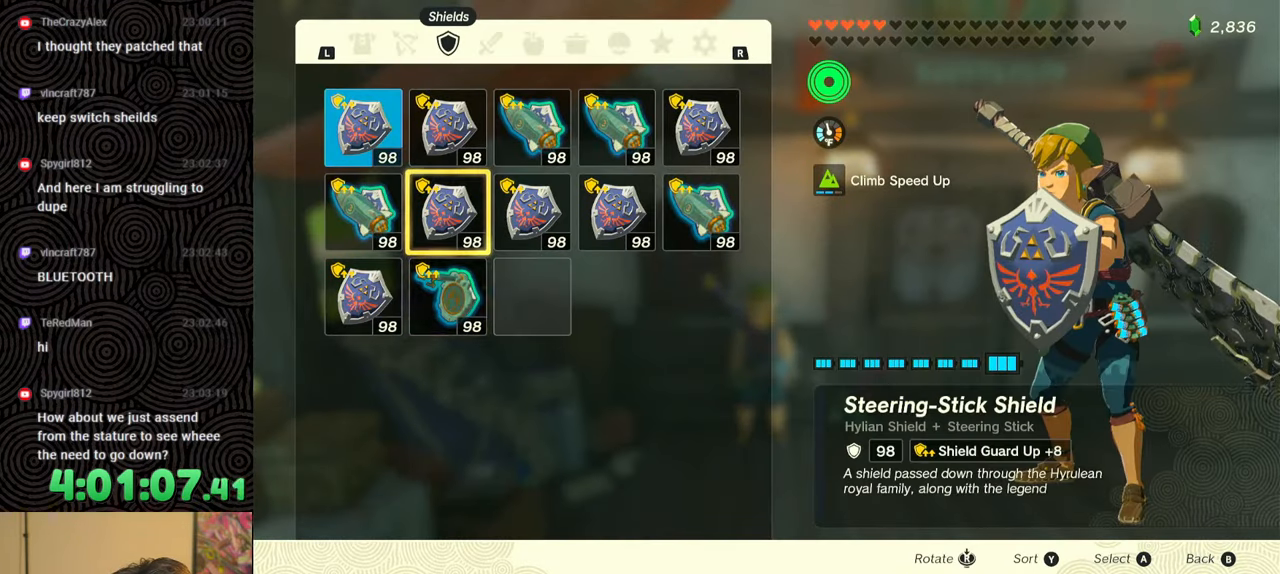
{"buttons": ["A"], "left_stick": "center", "right_stick": "center", "events": [[83, "DPAD_UP", "up"], [150, "DPAD_UP", "down"], [167, "DPAD_UP", "up"], [300, "DPAD_LEFT", "down"], [417, "DPAD_LEFT", "up"], [450, "A", "down"]]}
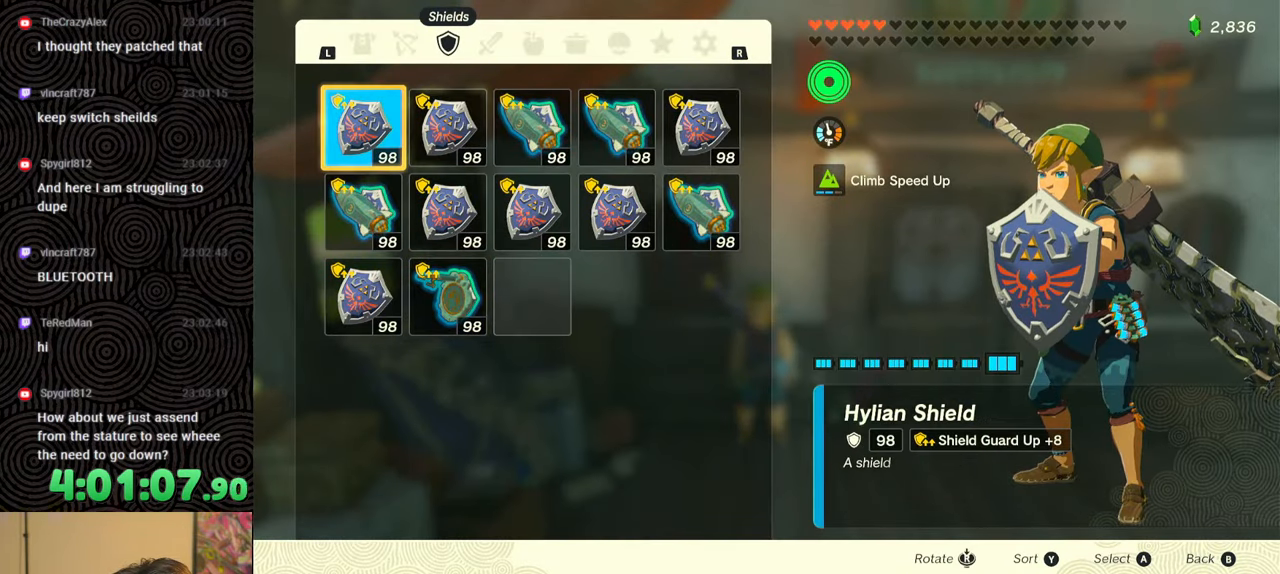
{"buttons": [], "left_stick": "center", "right_stick": "center", "events": [[83, "A", "up"], [117, "DPAD_DOWN", "down"], [183, "DPAD_DOWN", "up"], [200, "A", "down"], [300, "A", "up"]]}
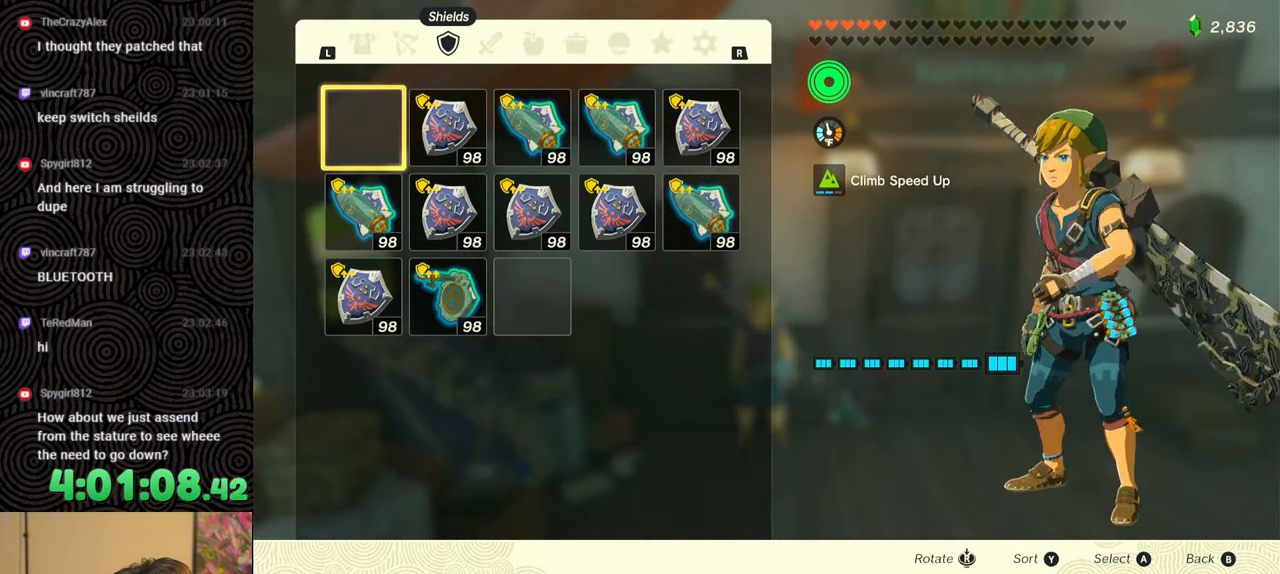
{"buttons": [], "left_stick": "center", "right_stick": "center", "events": [[267, "R1", "down"], [417, "R1", "up"]]}
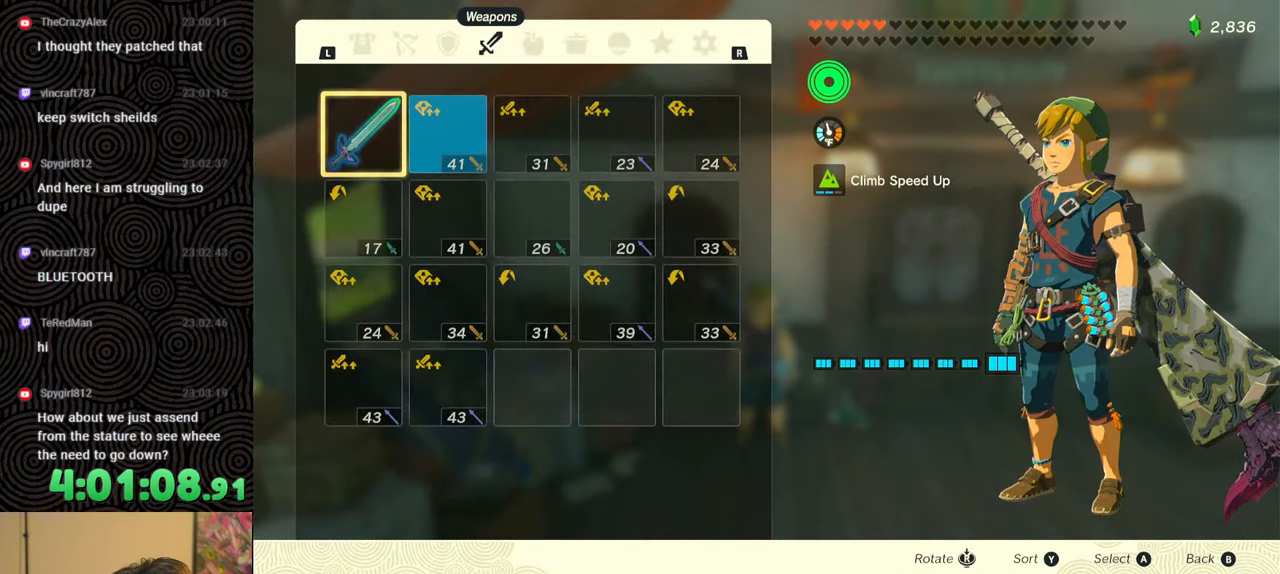
{"buttons": ["A"], "left_stick": "center", "right_stick": "center", "events": [[233, "DPAD_RIGHT", "down"], [267, "DPAD_UP", "down"], [333, "DPAD_UP", "up"], [350, "DPAD_RIGHT", "up"], [400, "A", "down"]]}
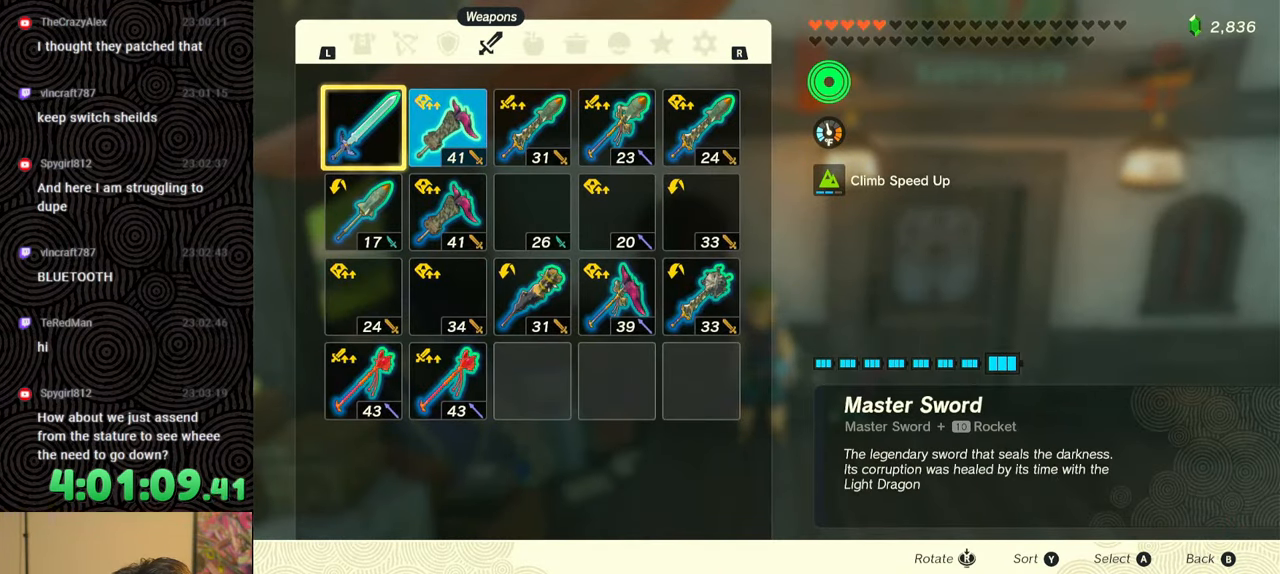
{"buttons": ["DPAD_UP", "DPAD_RIGHT"], "left_stick": "center", "right_stick": "center", "events": [[33, "A", "up"], [233, "B", "down"], [350, "B", "up"], [433, "DPAD_RIGHT", "down"], [483, "DPAD_UP", "down"]]}
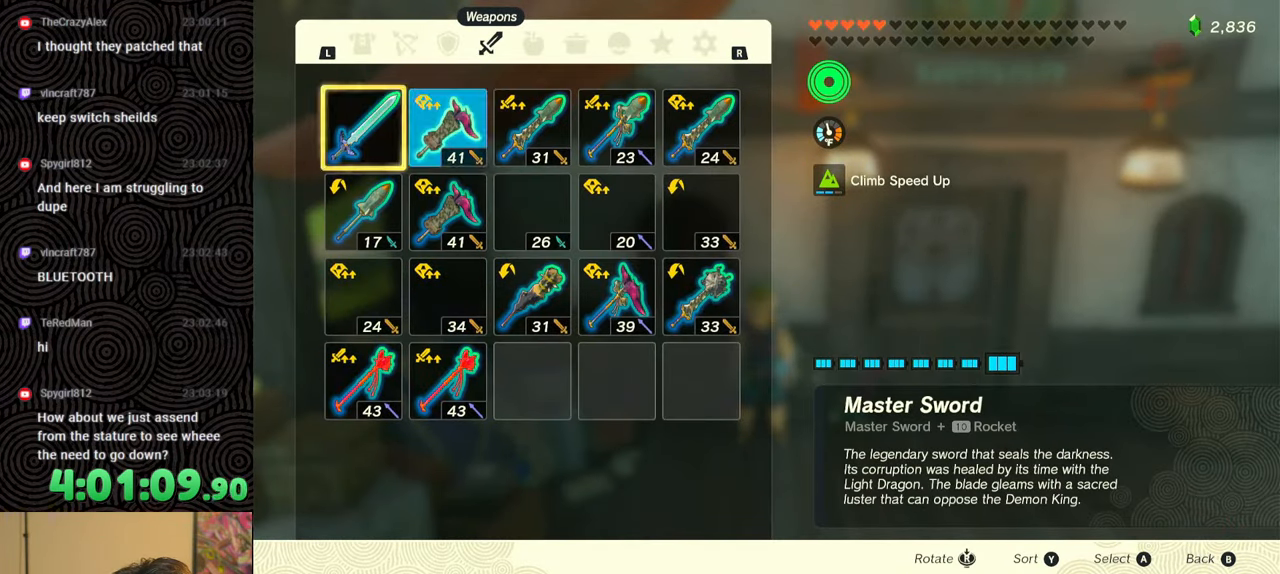
{"buttons": [], "left_stick": "center", "right_stick": "center", "events": [[83, "DPAD_UP", "up"], [100, "DPAD_RIGHT", "up"], [133, "A", "down"], [267, "A", "up"], [300, "DPAD_DOWN", "down"], [383, "DPAD_DOWN", "up"], [417, "A", "down"], [483, "A", "up"]]}
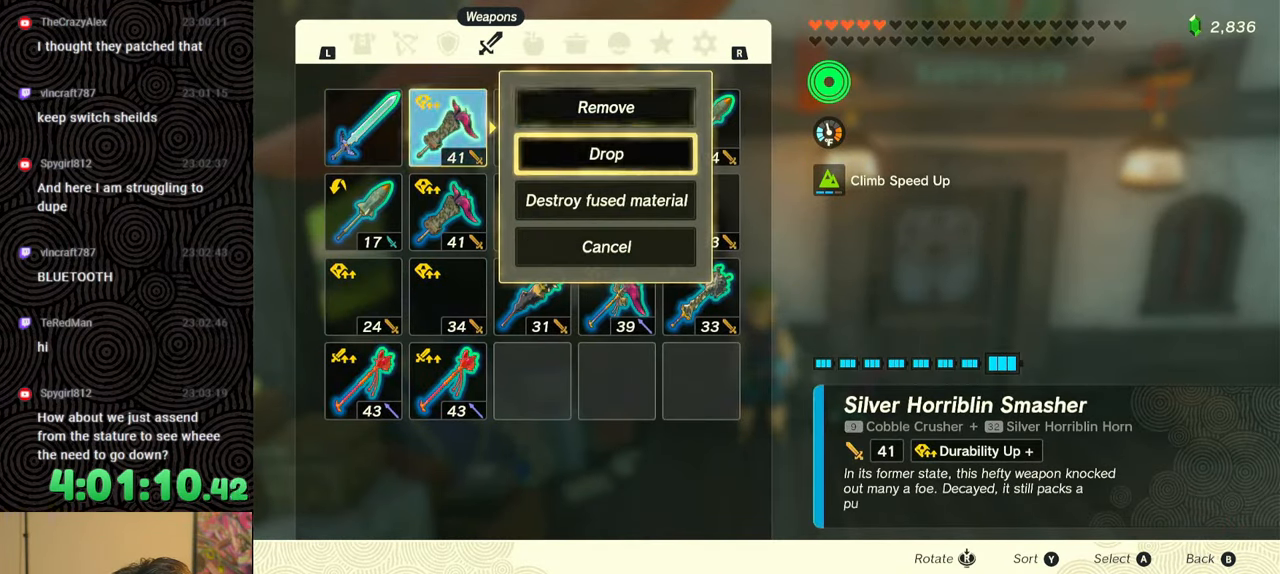
{"buttons": ["L1"], "left_stick": "center", "right_stick": "center", "events": [[67, "B", "down"], [167, "B", "up"], [367, "L1", "down"]]}
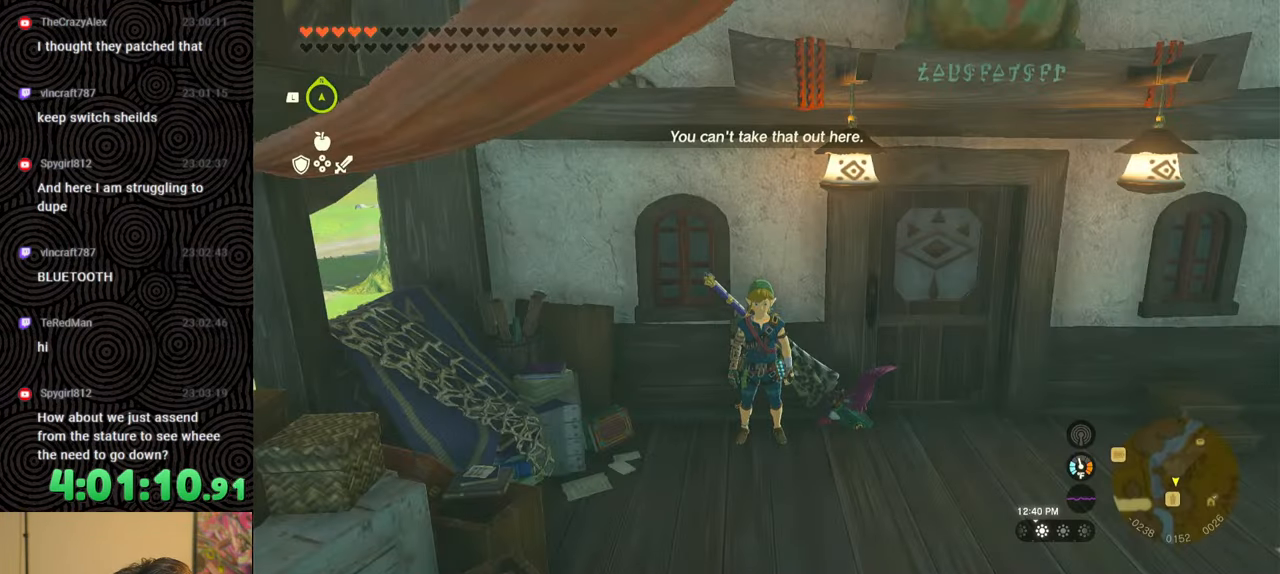
{"buttons": [], "left_stick": "center", "right_stick": "center", "events": [[317, "L1", "up"], [433, "DPAD_RIGHT", "down"], [450, "DPAD_UP", "down"], [500, "DPAD_RIGHT", "up"], [500, "DPAD_UP", "up"]]}
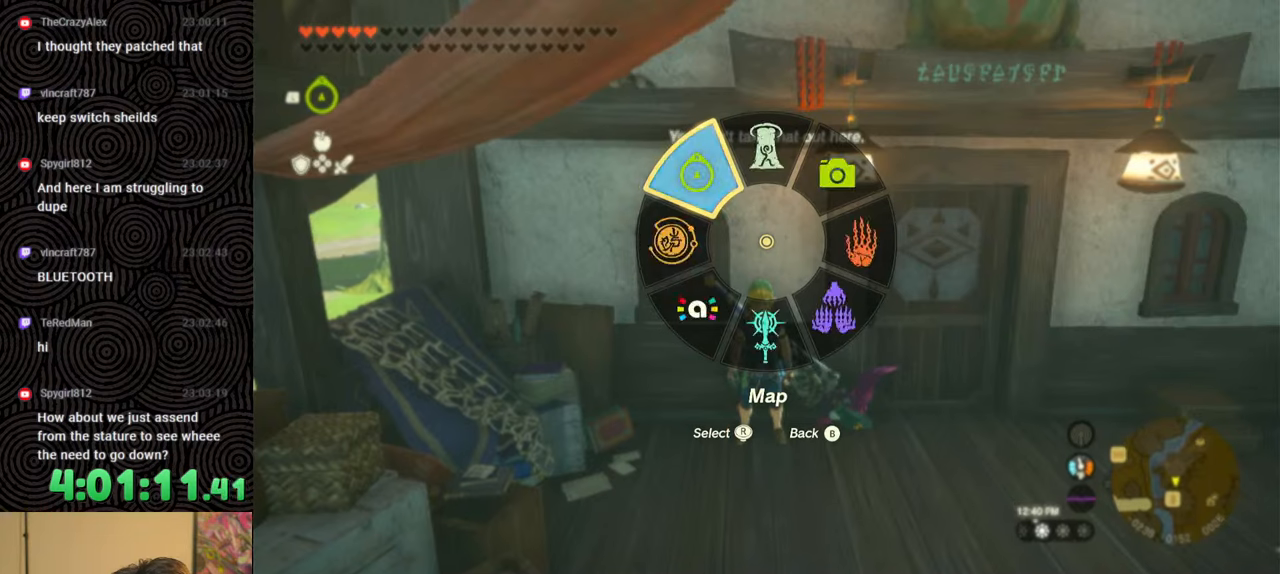
{"buttons": ["DPAD_RIGHT"], "left_stick": "center", "right_stick": "center", "events": [[67, "DPAD_RIGHT", "down"], [133, "DPAD_UP", "down"], [283, "X", "down"], [367, "DPAD_UP", "up"], [383, "X", "up"], [417, "DPAD_RIGHT", "up"], [500, "DPAD_RIGHT", "down"]]}
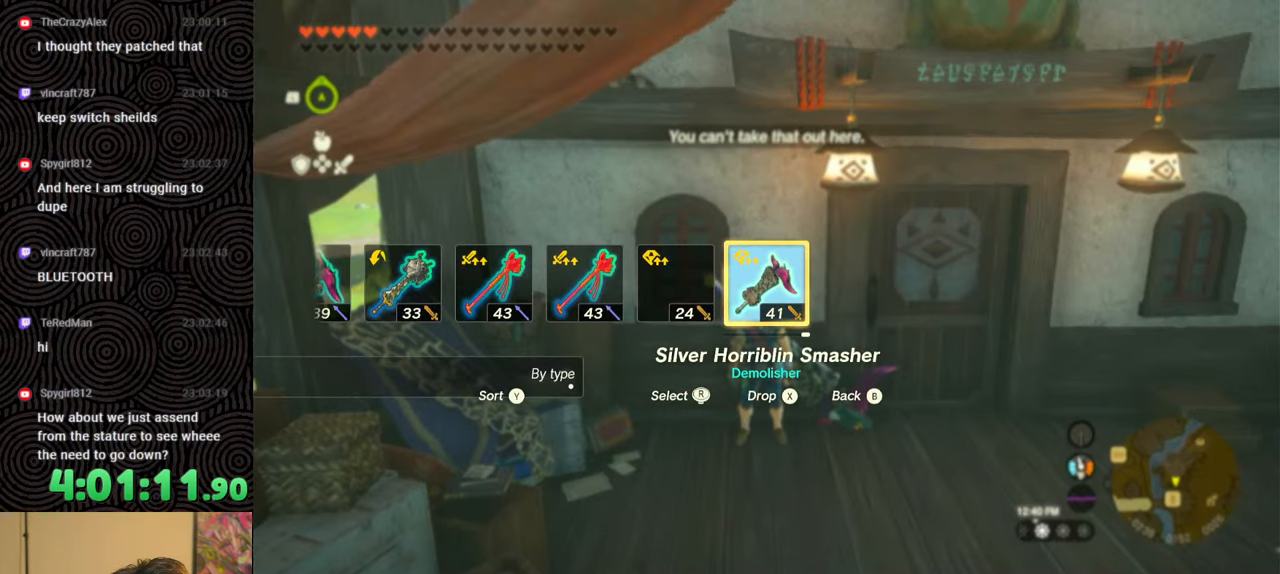
{"buttons": ["DPAD_RIGHT"], "left_stick": "center", "right_stick": "center", "events": [[100, "DPAD_RIGHT", "up"], [167, "DPAD_RIGHT", "down"], [267, "DPAD_RIGHT", "up"], [317, "DPAD_RIGHT", "down"]]}
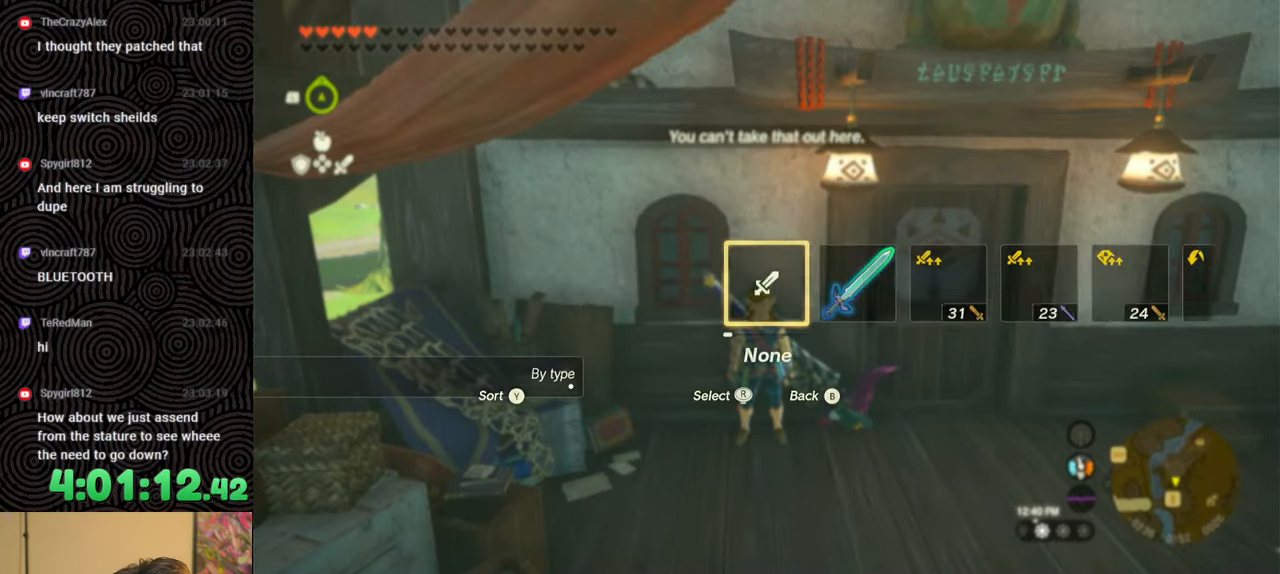
{"buttons": [], "left_stick": "center", "right_stick": "center", "events": [[50, "right_stick", "right"], [133, "right_stick", "center"], [200, "right_stick", "right"], [317, "right_stick", "center"], [433, "DPAD_RIGHT", "up"]]}
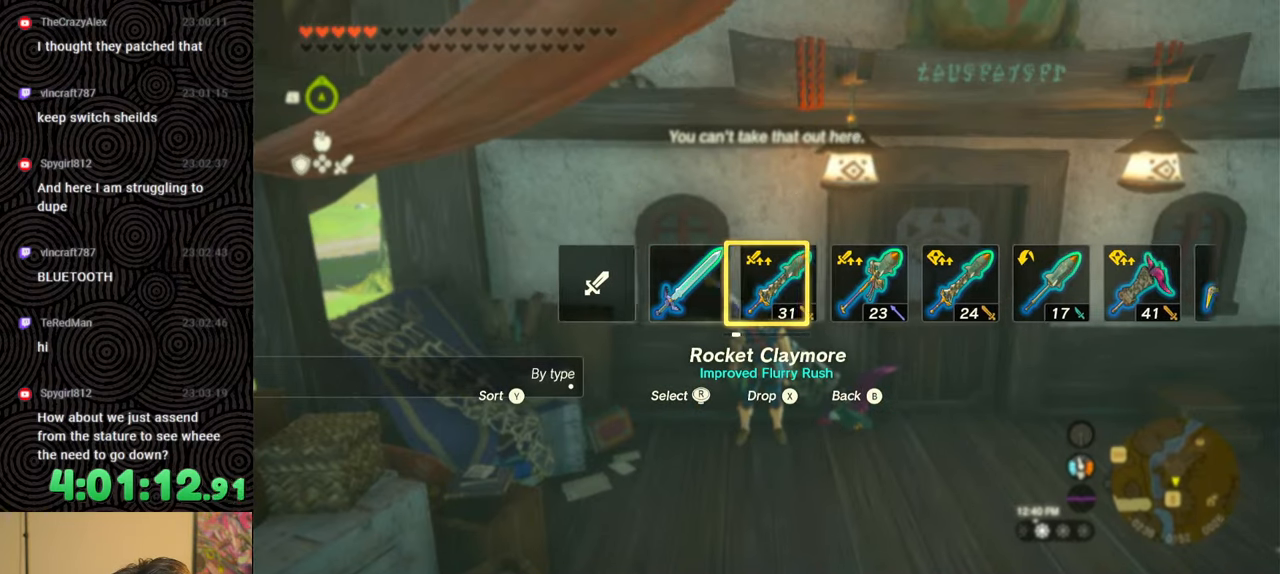
{"buttons": ["DPAD_UP", "DPAD_LEFT"], "left_stick": "center", "right_stick": "center", "events": [[117, "DPAD_LEFT", "down"], [167, "DPAD_UP", "down"], [200, "DPAD_UP", "up"], [233, "DPAD_LEFT", "up"], [283, "DPAD_LEFT", "down"], [400, "DPAD_LEFT", "up"], [467, "DPAD_LEFT", "down"], [483, "DPAD_UP", "down"]]}
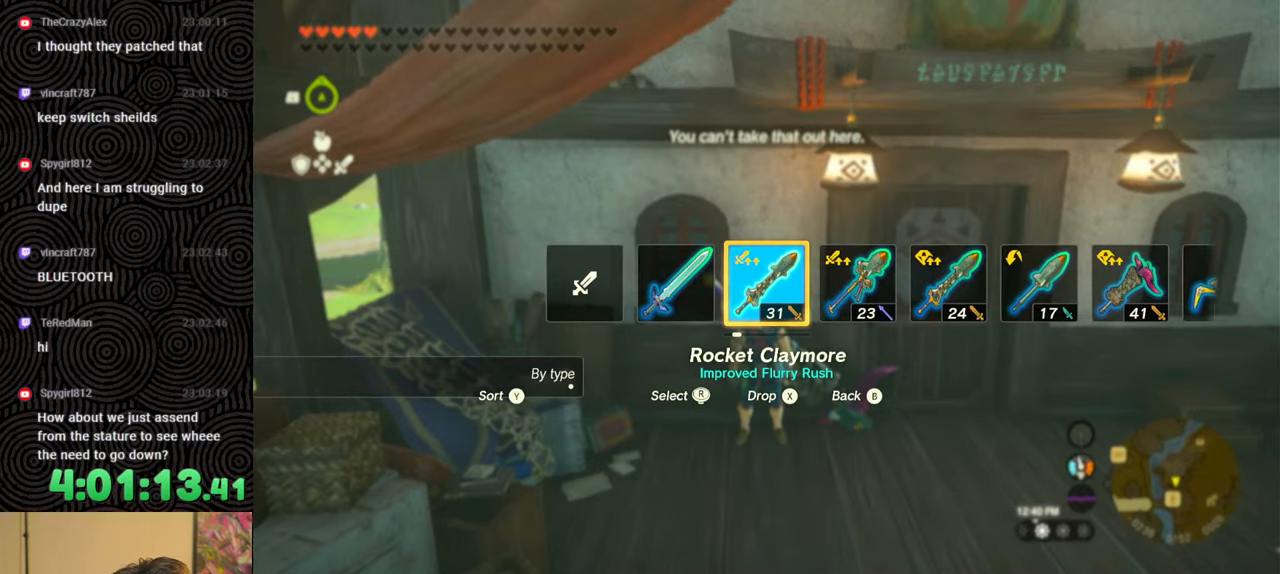
{"buttons": ["X", "DPAD_LEFT"], "left_stick": "center", "right_stick": "center", "events": [[50, "DPAD_UP", "up"], [83, "DPAD_LEFT", "up"], [150, "DPAD_LEFT", "down"], [167, "DPAD_UP", "down"], [400, "DPAD_UP", "up"], [400, "X", "down"]]}
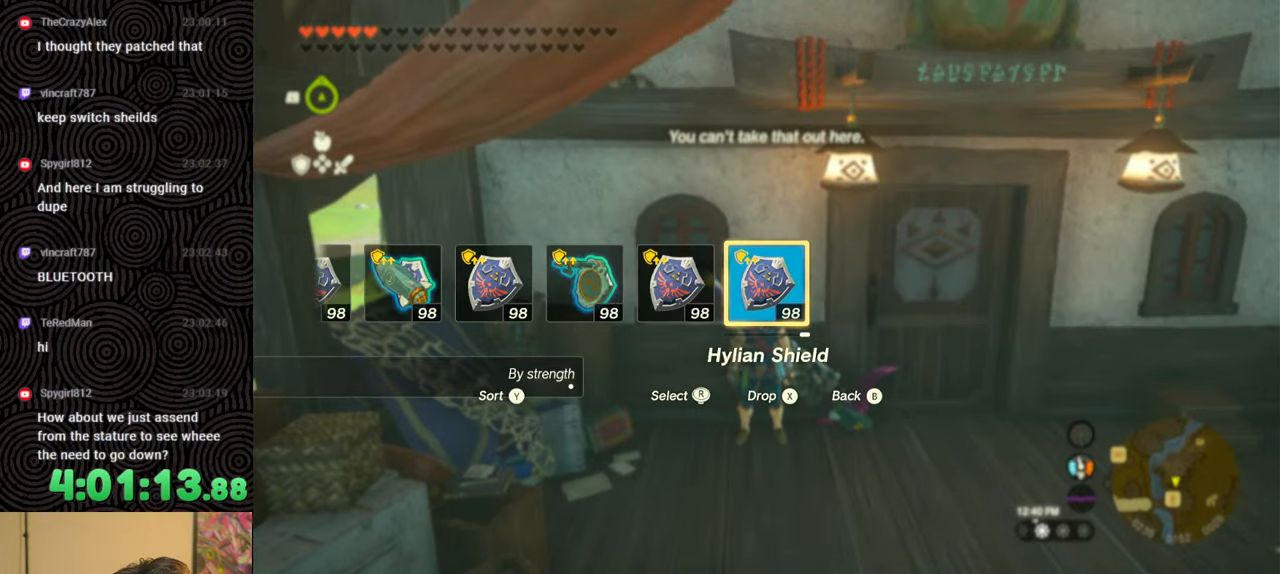
{"buttons": ["DPAD_UP", "DPAD_LEFT"], "left_stick": "center", "right_stick": "center", "events": [[50, "DPAD_LEFT", "up"], [50, "X", "up"], [117, "DPAD_LEFT", "down"], [233, "DPAD_LEFT", "up"], [283, "DPAD_LEFT", "down"], [333, "DPAD_UP", "down"], [383, "DPAD_UP", "up"], [400, "DPAD_LEFT", "up"], [467, "DPAD_LEFT", "down"], [500, "DPAD_UP", "down"]]}
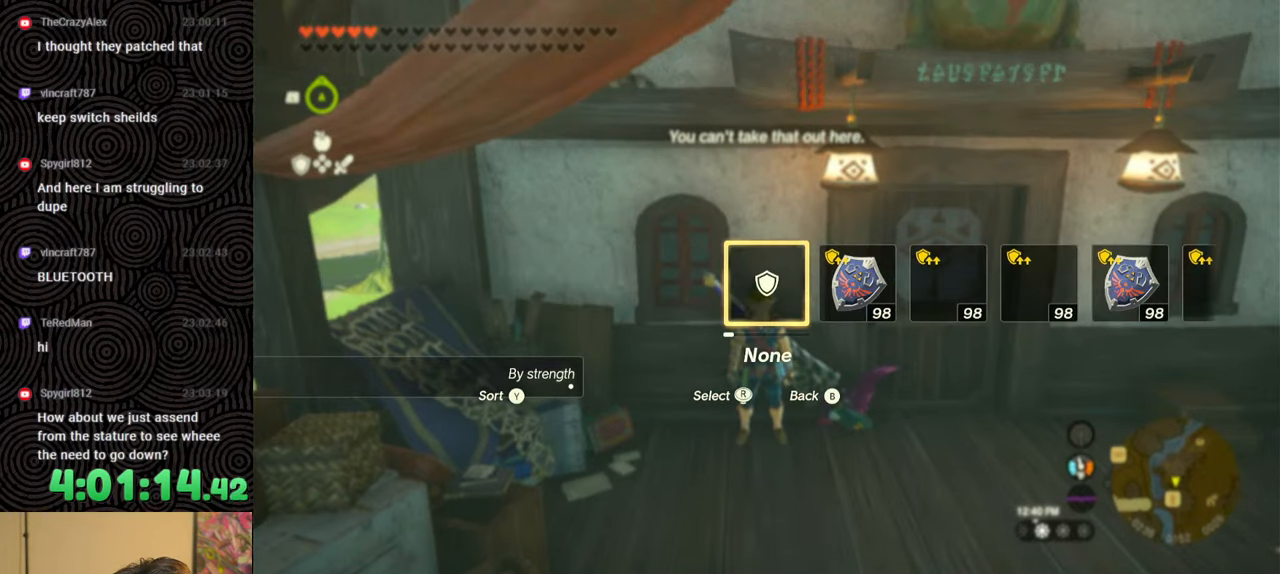
{"buttons": [], "left_stick": "center", "right_stick": "center", "events": [[17, "DPAD_UP", "up"], [150, "right_stick", "right"], [250, "right_stick", "center"], [333, "DPAD_LEFT", "up"]]}
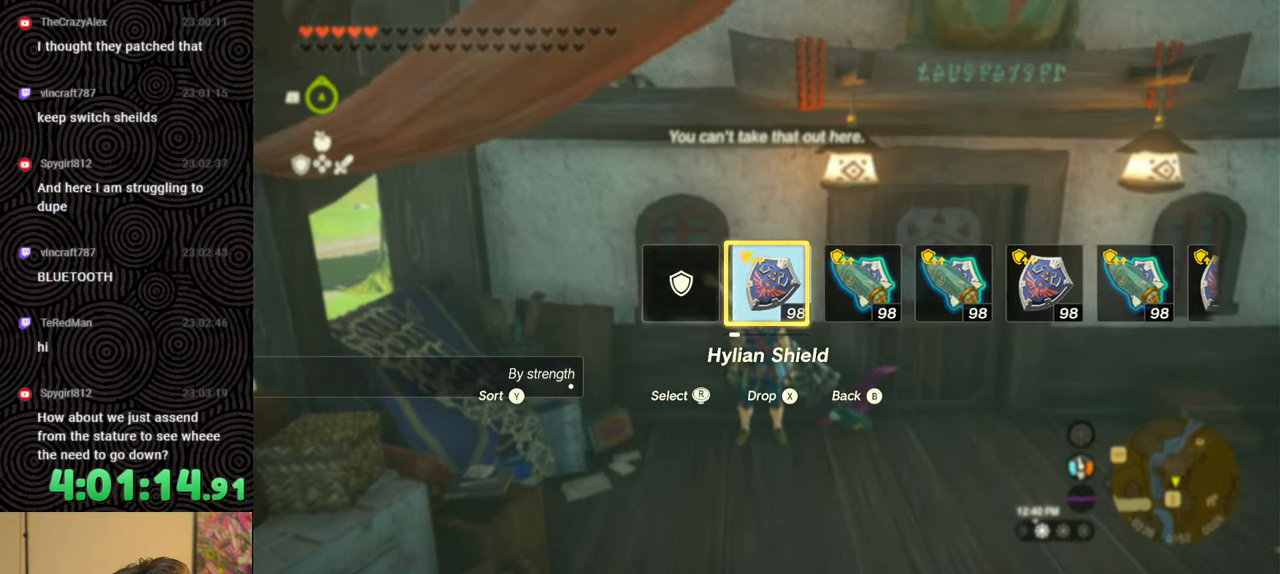
{"buttons": [], "left_stick": "center", "right_stick": "center", "events": []}
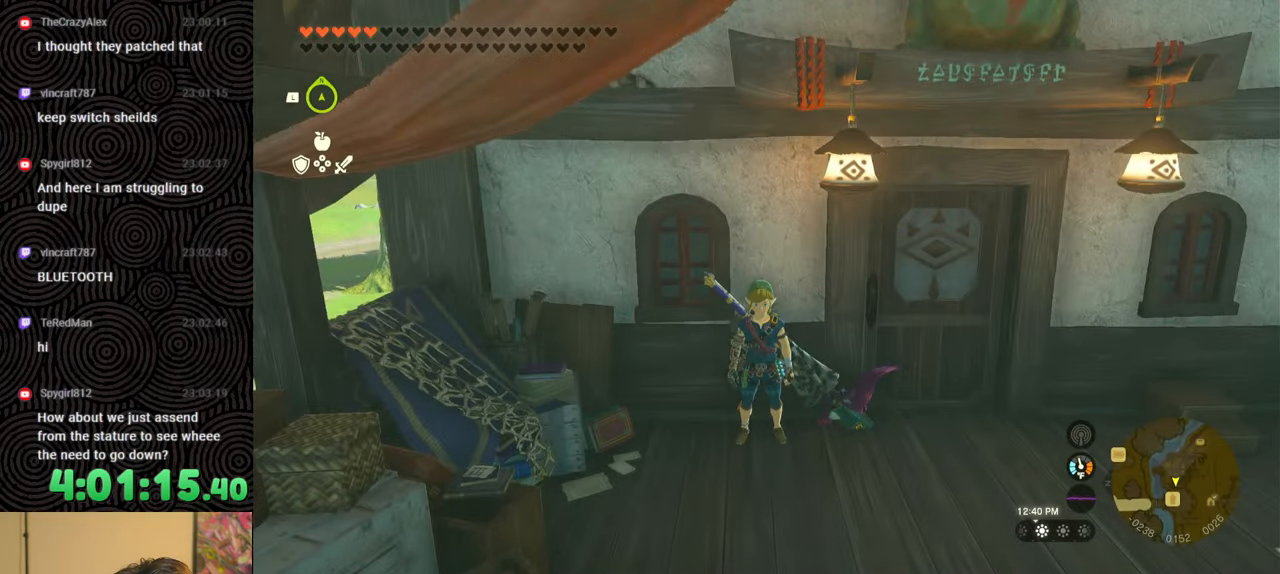
{"buttons": [], "left_stick": "center", "right_stick": "center", "events": [[50, "START", "down"], [117, "START", "up"], [217, "DPAD_LEFT", "down"], [350, "DPAD_LEFT", "up"], [383, "DPAD_LEFT", "down"], [500, "DPAD_LEFT", "up"]]}
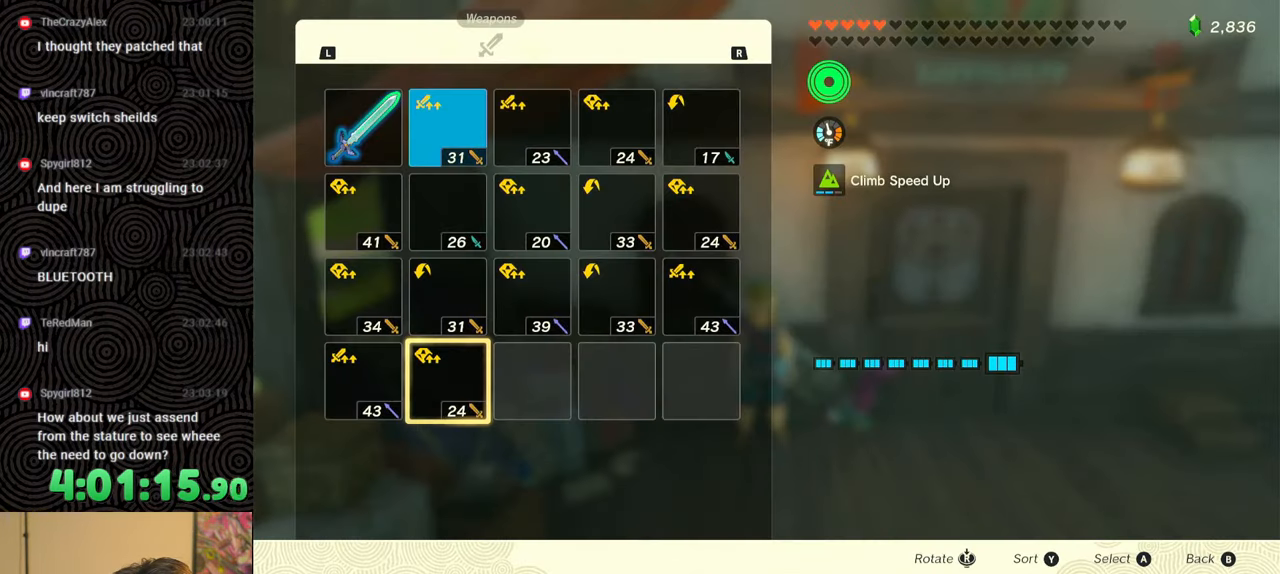
{"buttons": ["DPAD_UP"], "left_stick": "center", "right_stick": "center", "events": [[100, "DPAD_UP", "down"], [183, "DPAD_UP", "up"], [250, "DPAD_UP", "down"], [350, "DPAD_UP", "up"], [417, "DPAD_UP", "down"]]}
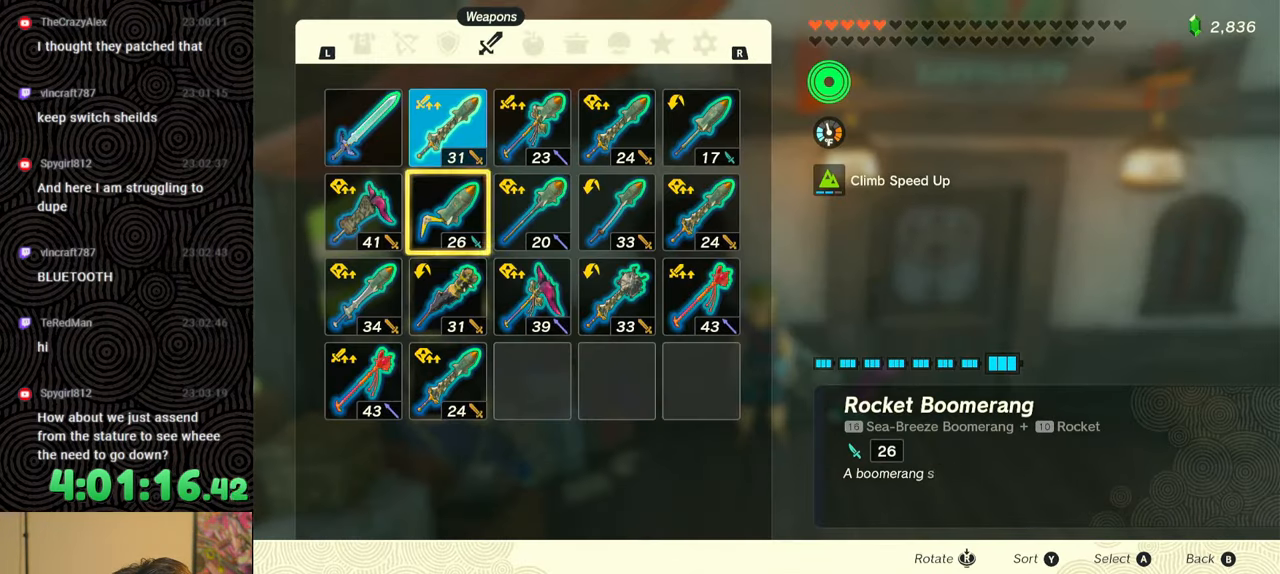
{"buttons": ["R1"], "left_stick": "center", "right_stick": "center", "events": [[17, "DPAD_UP", "up"], [50, "A", "down"], [167, "A", "up"], [167, "DPAD_DOWN", "down"], [250, "DPAD_DOWN", "up"], [267, "A", "down"], [333, "A", "up"], [417, "R1", "down"]]}
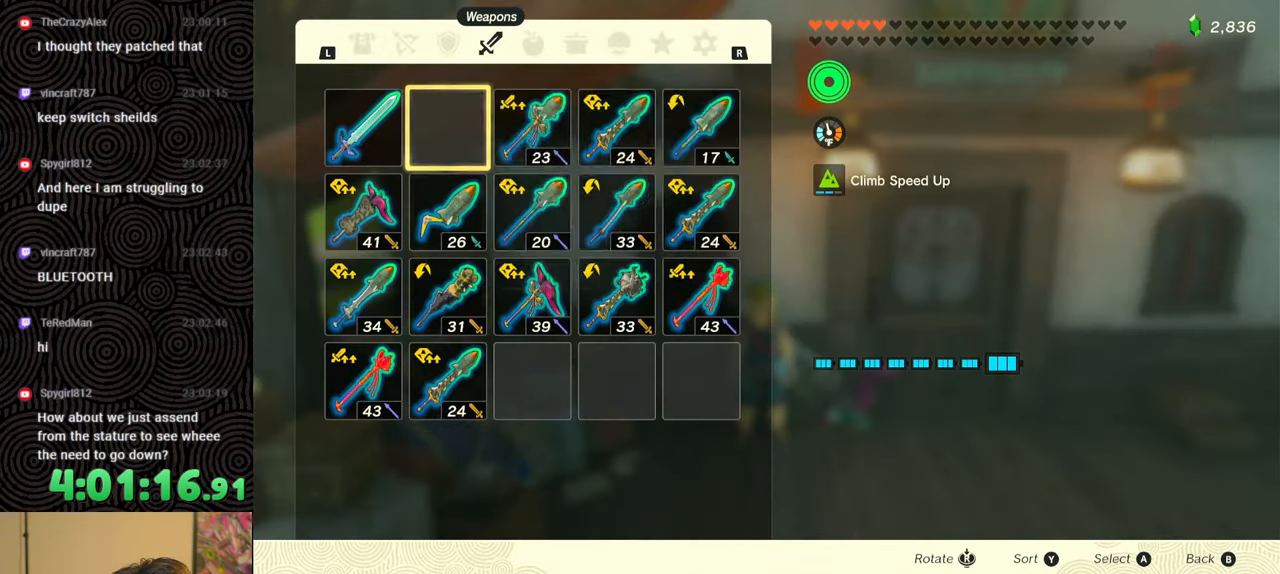
{"buttons": ["L1"], "left_stick": "center", "right_stick": "center", "events": [[33, "R1", "up"], [300, "L1", "down"], [400, "L1", "up"], [450, "L1", "down"]]}
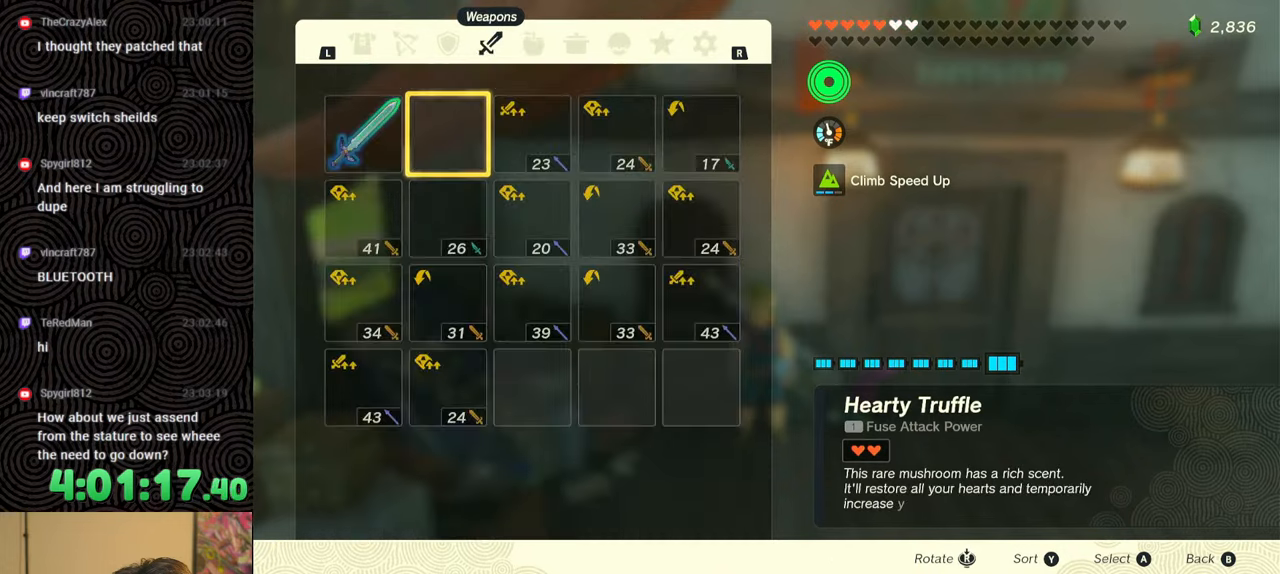
{"buttons": [], "left_stick": "center", "right_stick": "center", "events": [[50, "L1", "up"], [317, "L1", "down"], [433, "L1", "up"]]}
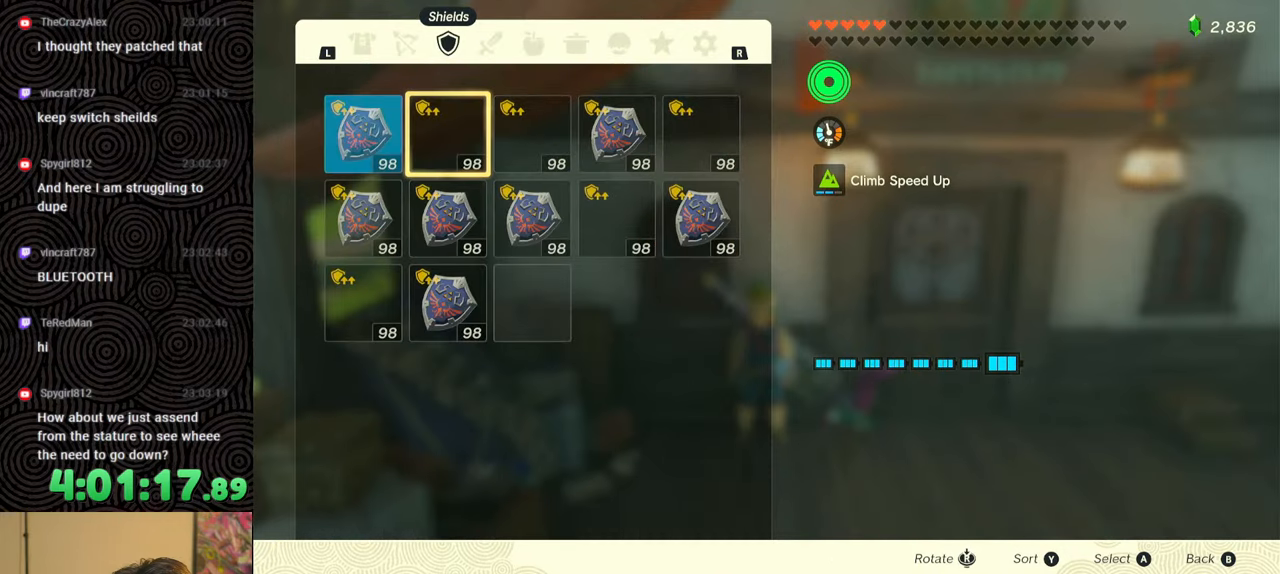
{"buttons": ["DPAD_DOWN"], "left_stick": "center", "right_stick": "center", "events": [[167, "DPAD_LEFT", "down"], [267, "DPAD_LEFT", "up"], [350, "A", "down"], [467, "A", "up"], [500, "DPAD_DOWN", "down"]]}
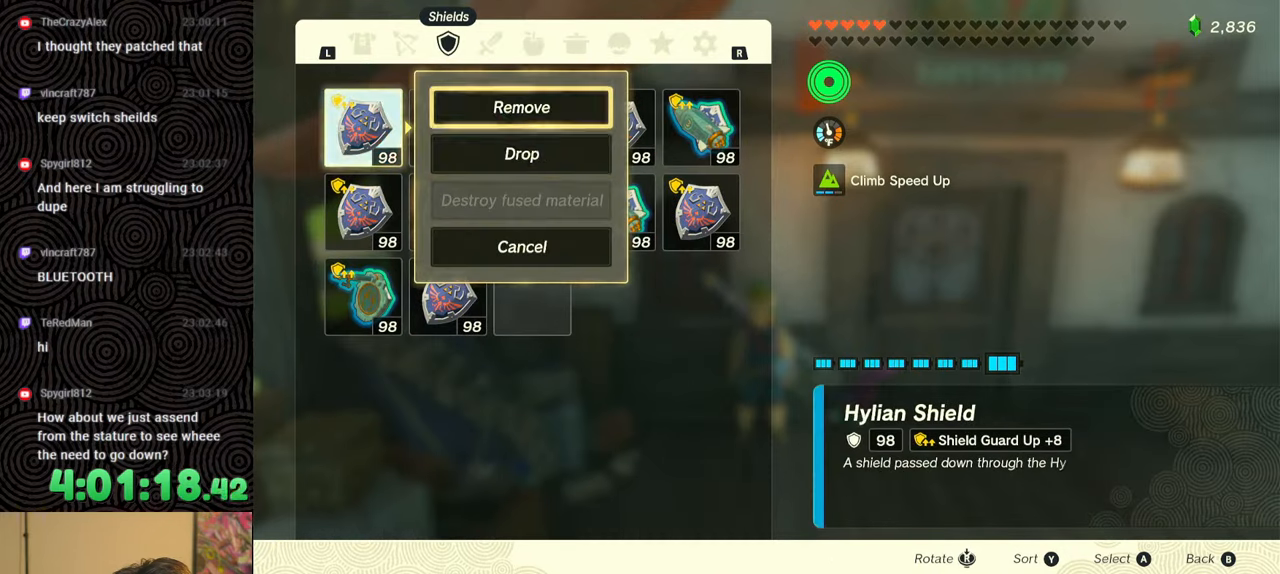
{"buttons": [], "left_stick": "center", "right_stick": "center", "events": [[67, "DPAD_DOWN", "up"], [100, "A", "down"], [167, "A", "up"], [267, "B", "down"], [333, "B", "up"]]}
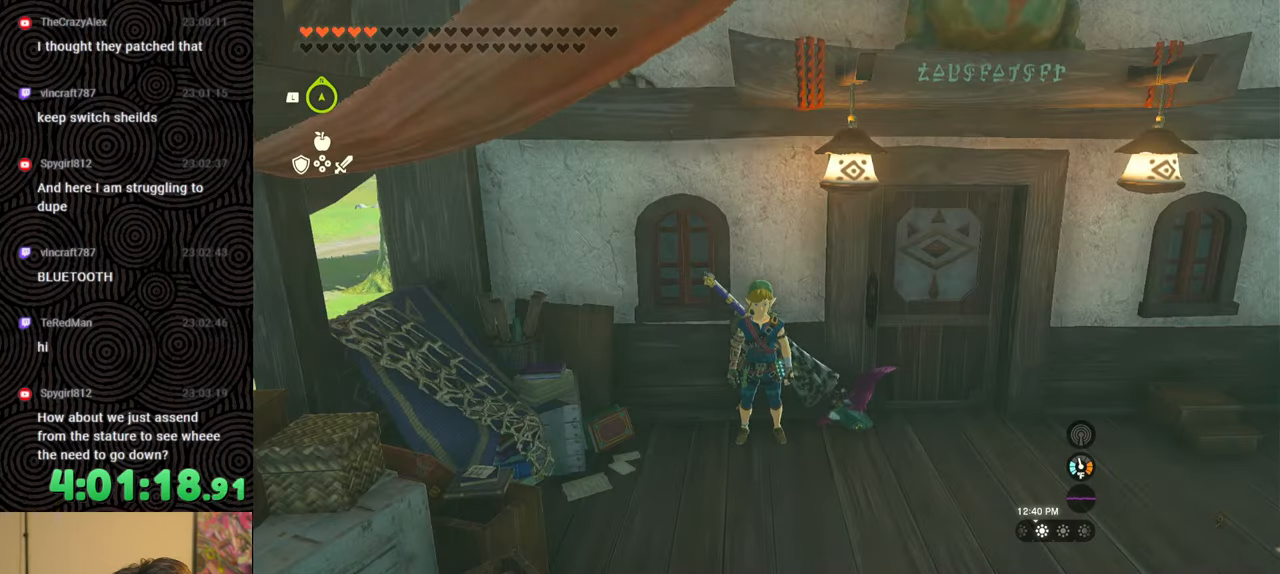
{"buttons": ["L1"], "left_stick": "center", "right_stick": "center", "events": [[83, "L1", "down"]]}
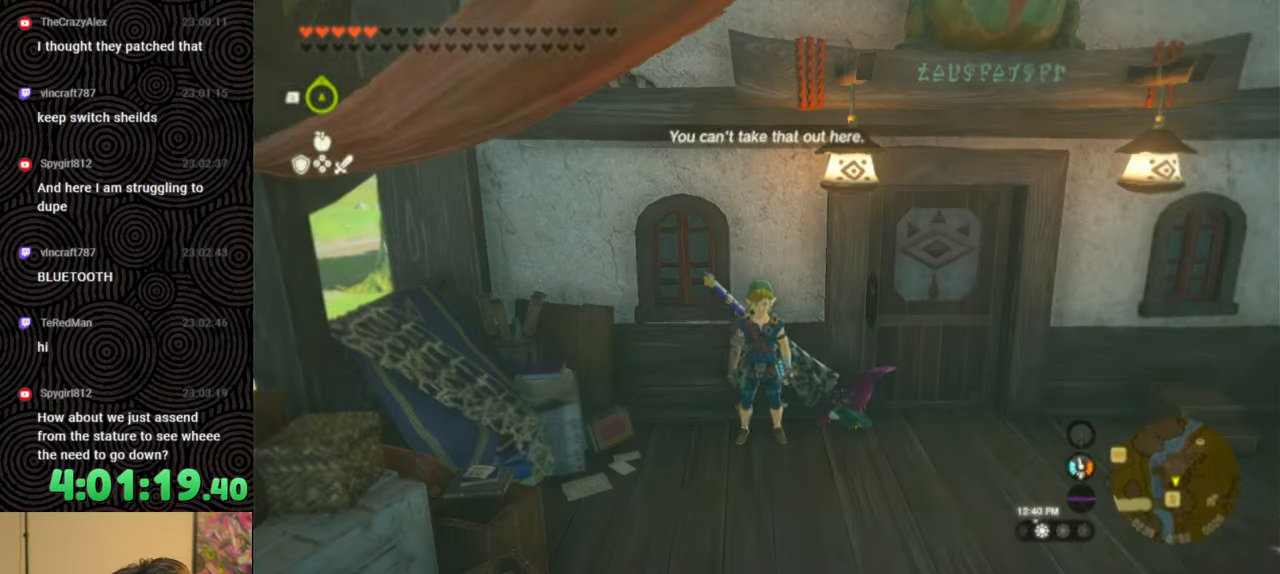
{"buttons": ["DPAD_UP", "DPAD_RIGHT"], "left_stick": "center", "right_stick": "center", "events": [[50, "L1", "up"], [167, "DPAD_RIGHT", "down"], [267, "DPAD_RIGHT", "up"], [333, "DPAD_RIGHT", "down"], [383, "DPAD_UP", "down"]]}
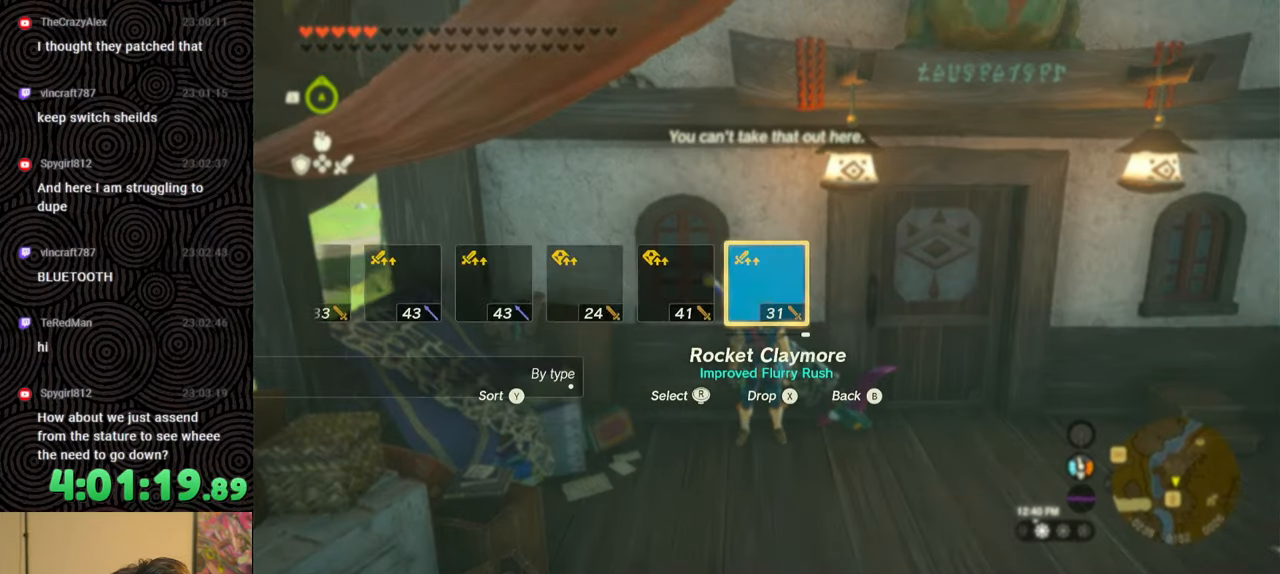
{"buttons": ["DPAD_RIGHT"], "left_stick": "center", "right_stick": "center", "events": [[33, "X", "down"], [117, "DPAD_UP", "up"], [150, "DPAD_RIGHT", "up"], [150, "X", "up"], [250, "DPAD_RIGHT", "down"], [350, "DPAD_RIGHT", "up"], [433, "DPAD_RIGHT", "down"]]}